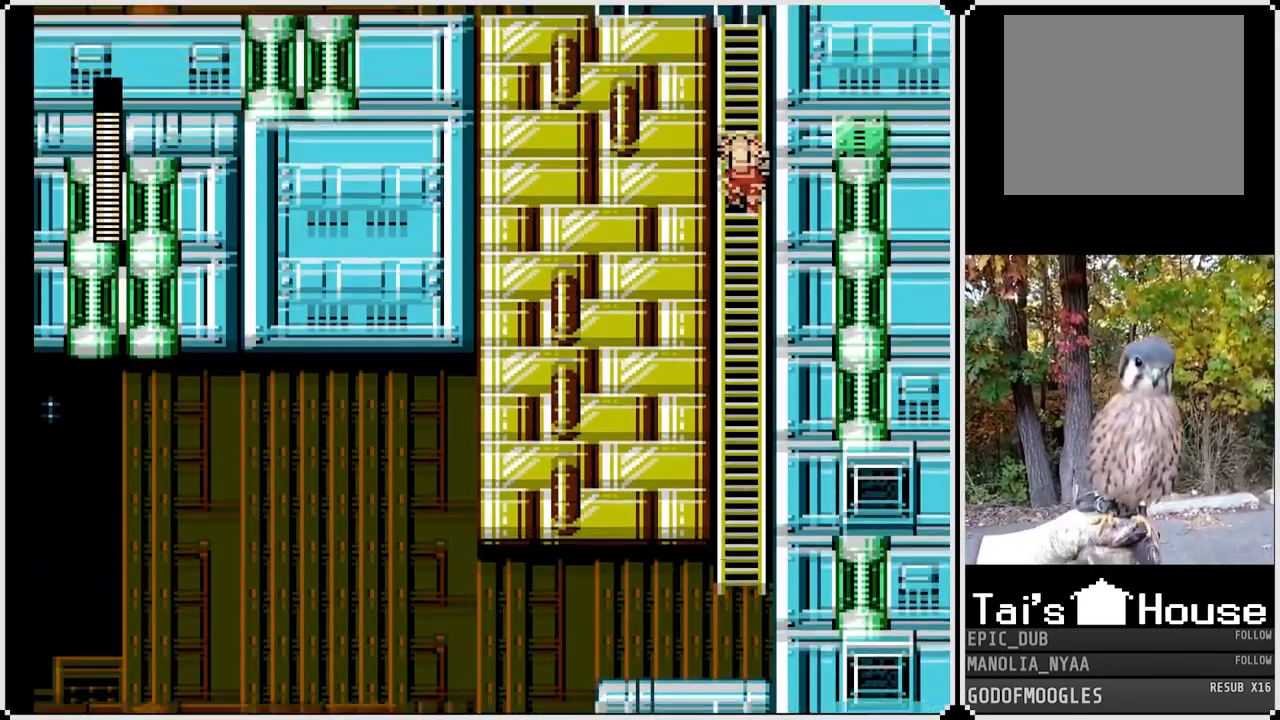
Gameplay with a controller (PlayStation layout); each line is a JSON object with the inputs held at the frame after it. "events" lists button and stick changes between this image and that frame as [ms after this image, input, new state], when the widget could be followed in between.
{"buttons": ["SQUARE", "DPAD_UP"], "left_stick": "center", "right_stick": "center", "events": []}
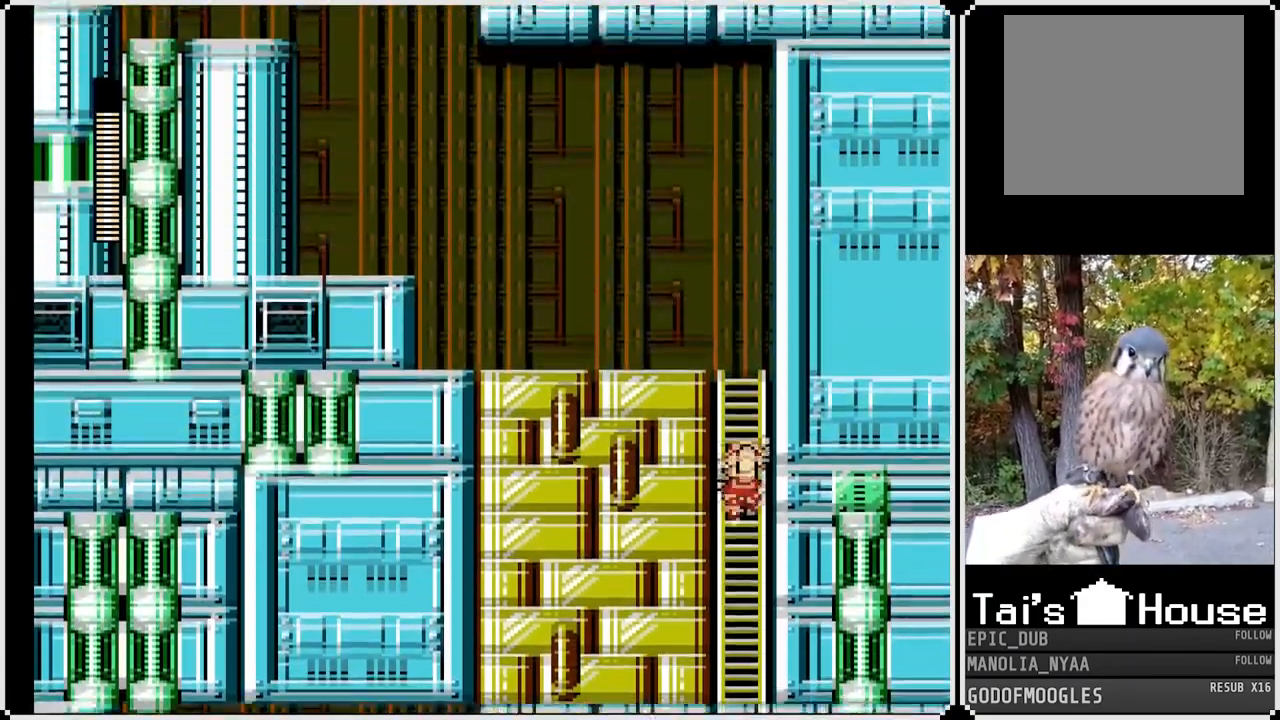
{"buttons": ["SQUARE", "DPAD_UP"], "left_stick": "center", "right_stick": "center", "events": []}
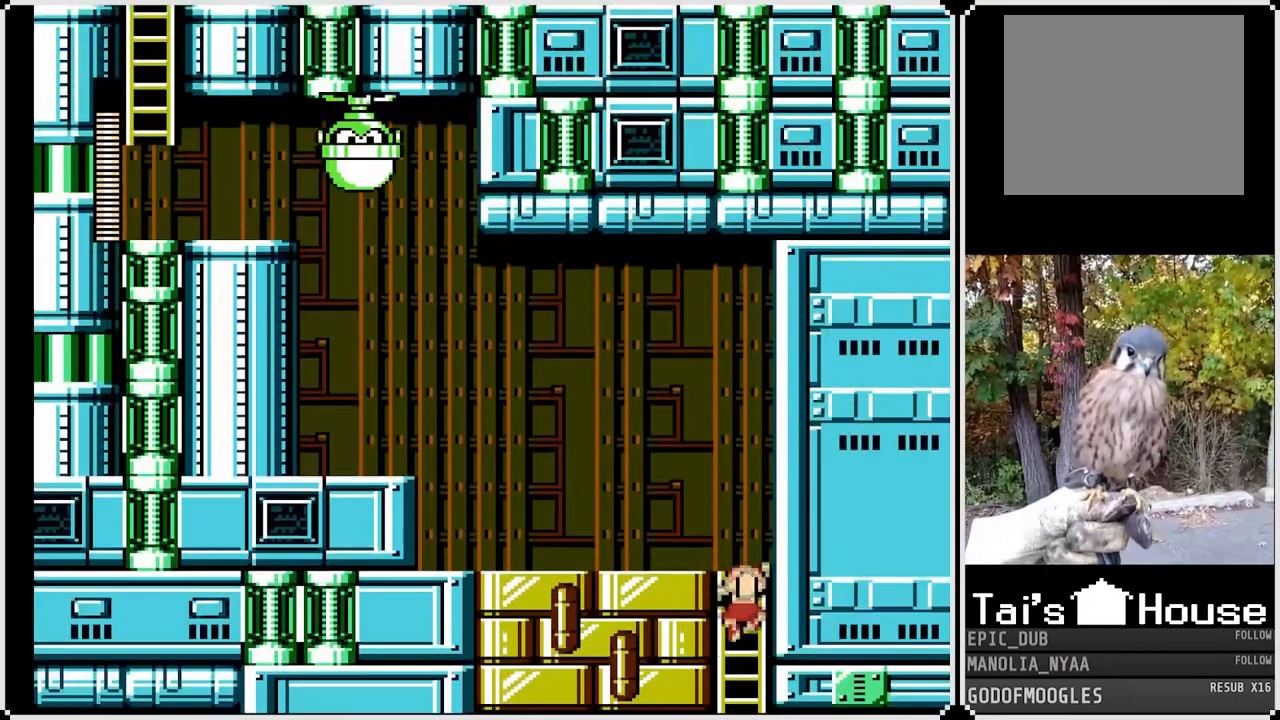
{"buttons": ["SQUARE"], "left_stick": "center", "right_stick": "center", "events": [[450, "DPAD_UP", "up"]]}
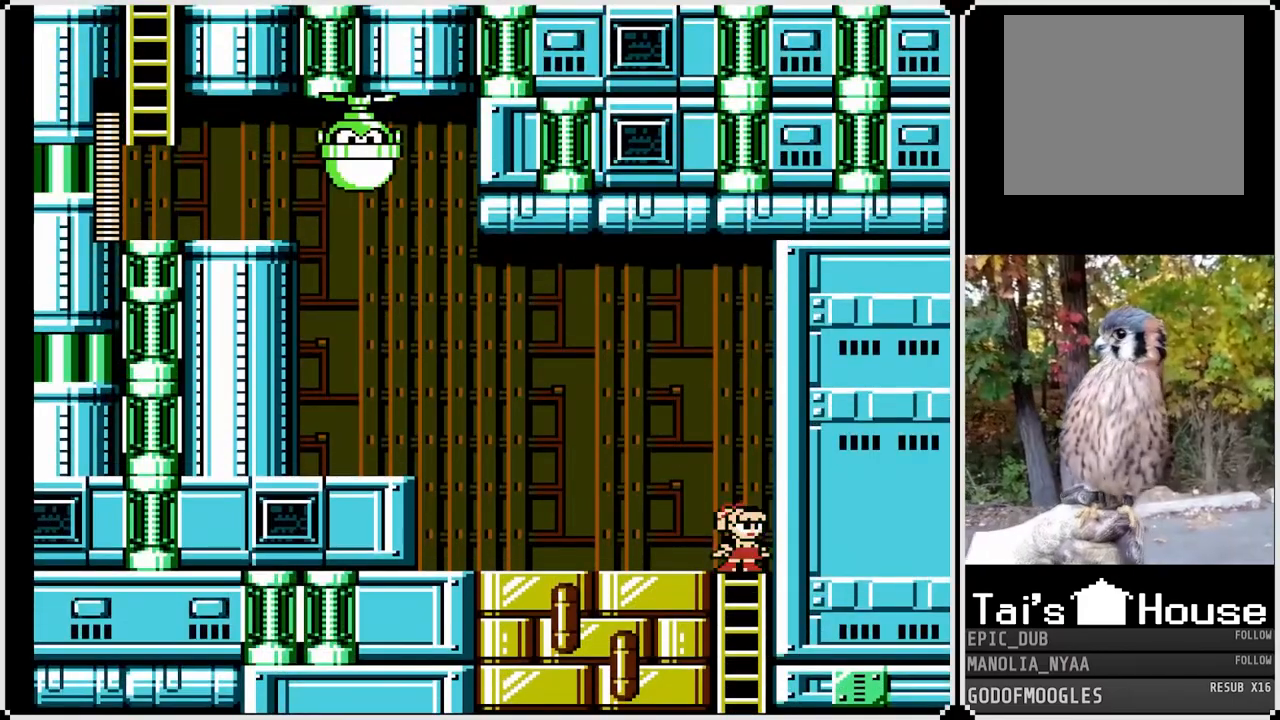
{"buttons": ["CROSS", "SQUARE", "DPAD_LEFT"], "left_stick": "center", "right_stick": "center", "events": [[83, "DPAD_LEFT", "down"], [383, "CROSS", "down"]]}
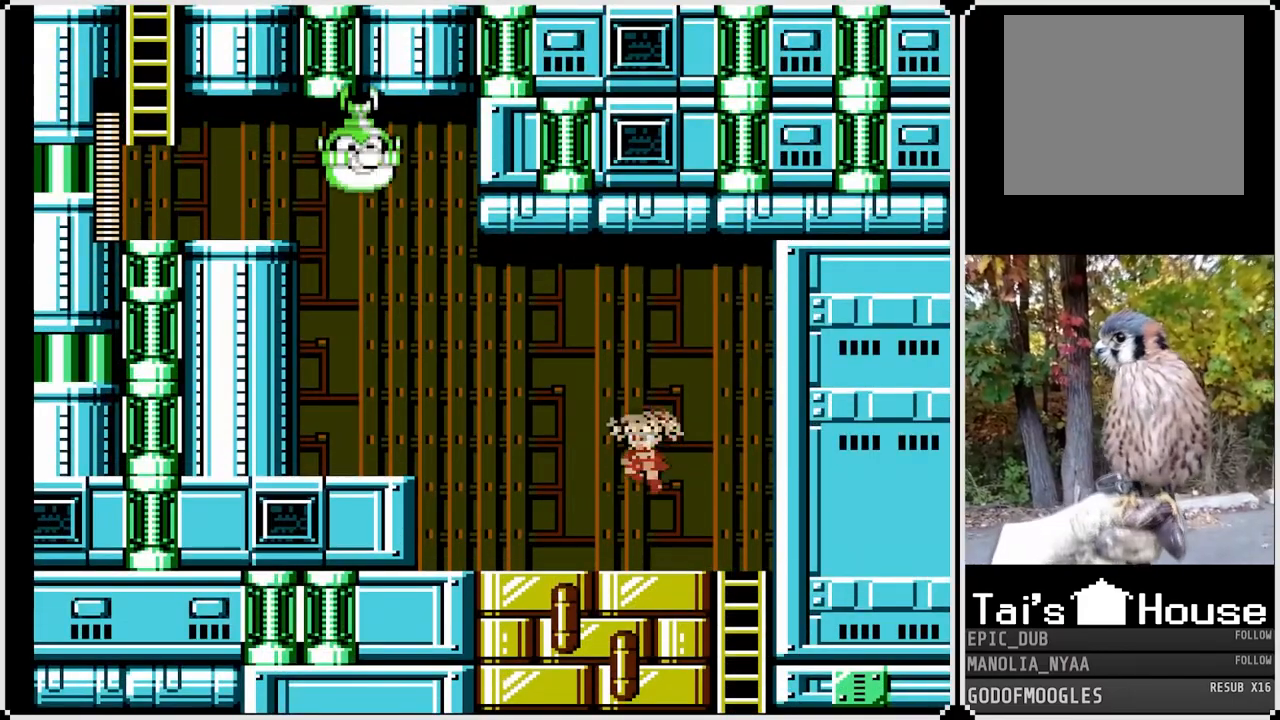
{"buttons": ["DPAD_LEFT"], "left_stick": "center", "right_stick": "center", "events": [[200, "CROSS", "up"], [200, "SQUARE", "up"]]}
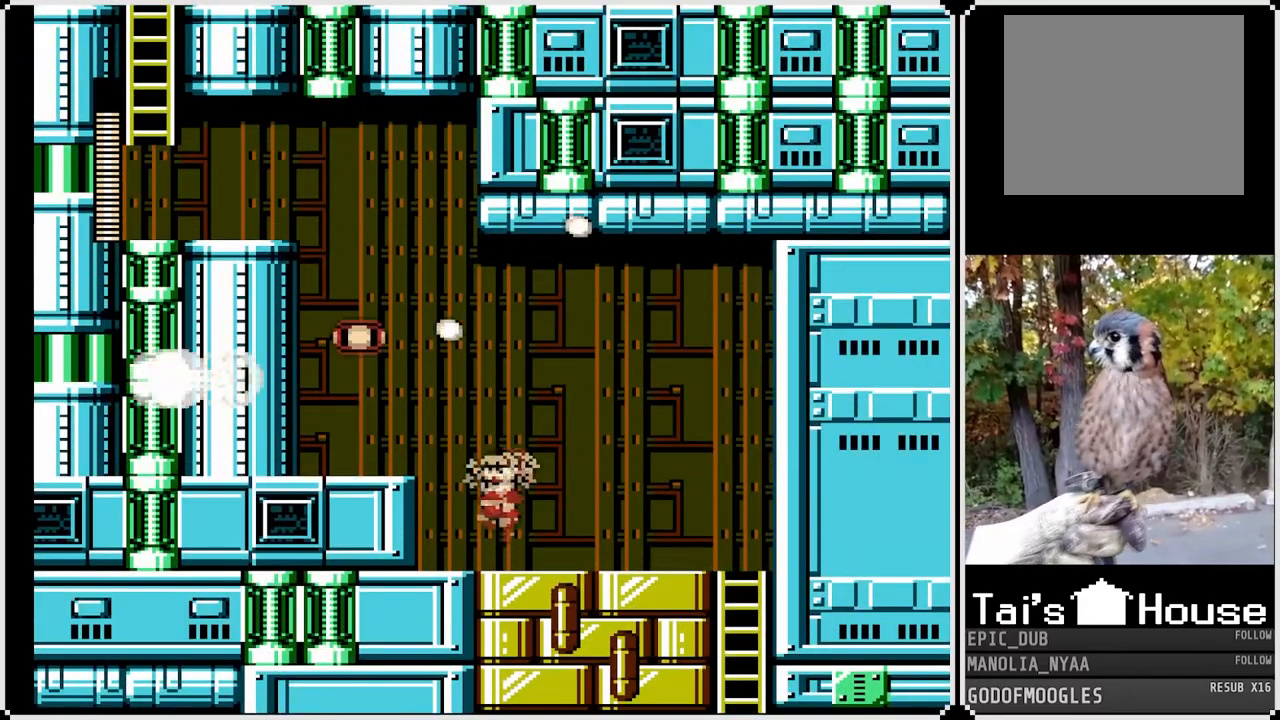
{"buttons": ["SQUARE"], "left_stick": "center", "right_stick": "center", "events": [[33, "DPAD_LEFT", "up"], [150, "DPAD_LEFT", "down"], [200, "SQUARE", "down"], [483, "DPAD_LEFT", "up"]]}
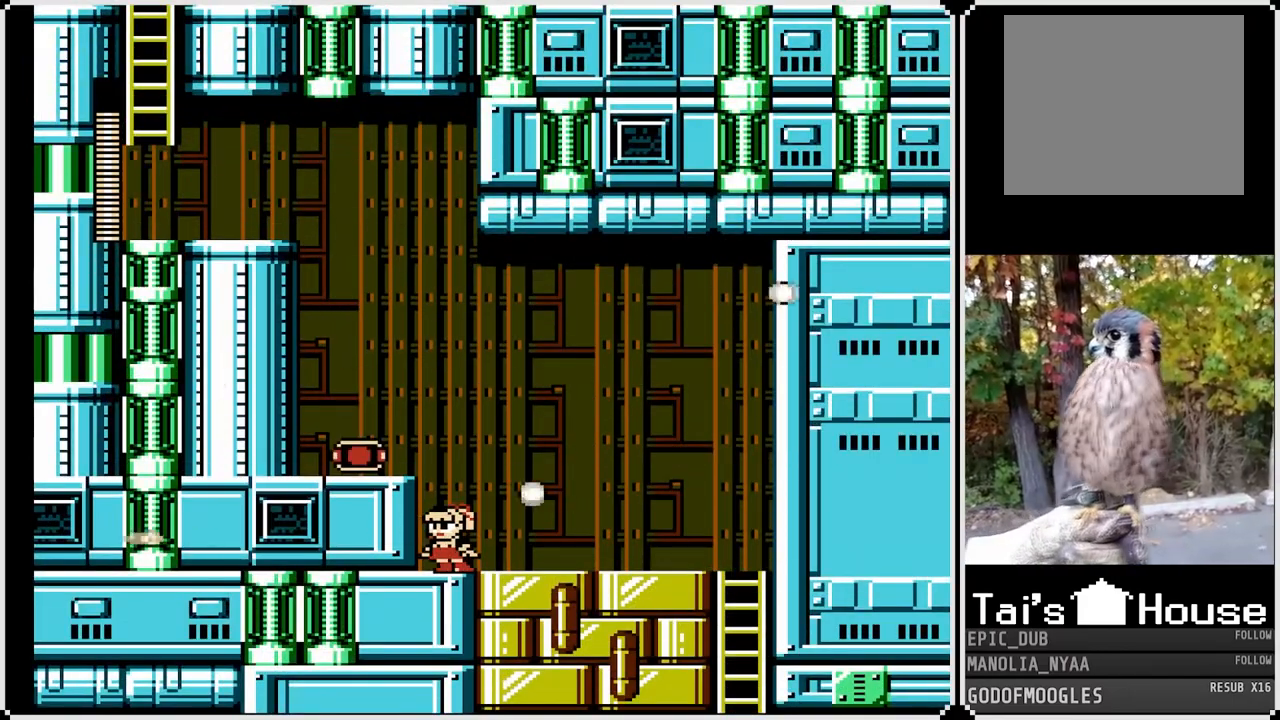
{"buttons": [], "left_stick": "center", "right_stick": "center", "events": [[133, "CROSS", "down"], [400, "CROSS", "up"], [433, "SQUARE", "up"]]}
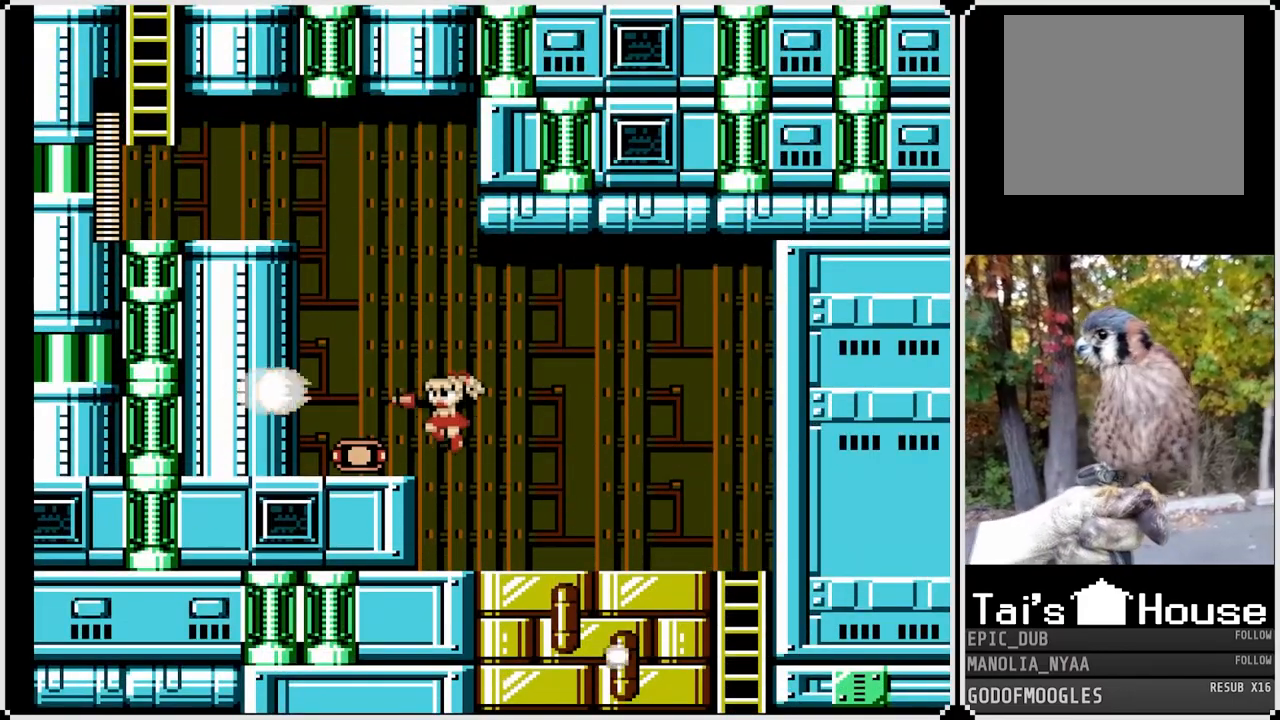
{"buttons": [], "left_stick": "center", "right_stick": "center", "events": []}
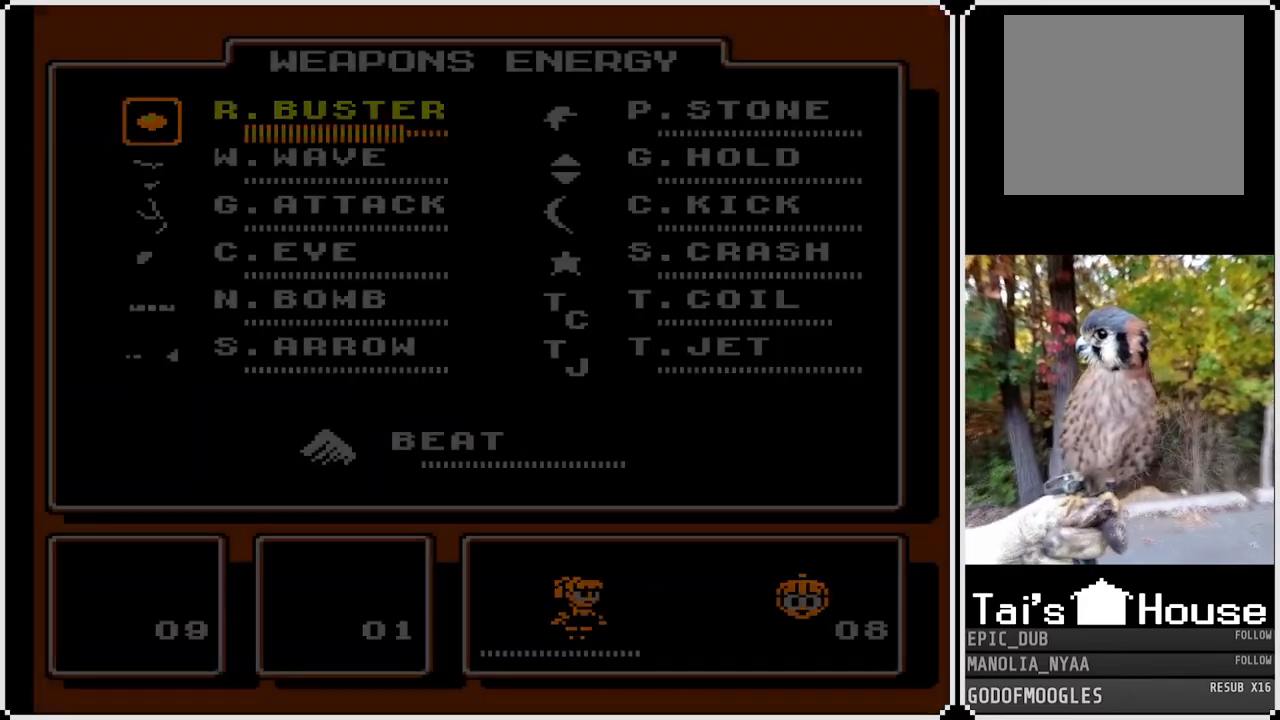
{"buttons": ["DPAD_RIGHT"], "left_stick": "center", "right_stick": "center", "events": [[450, "DPAD_RIGHT", "down"]]}
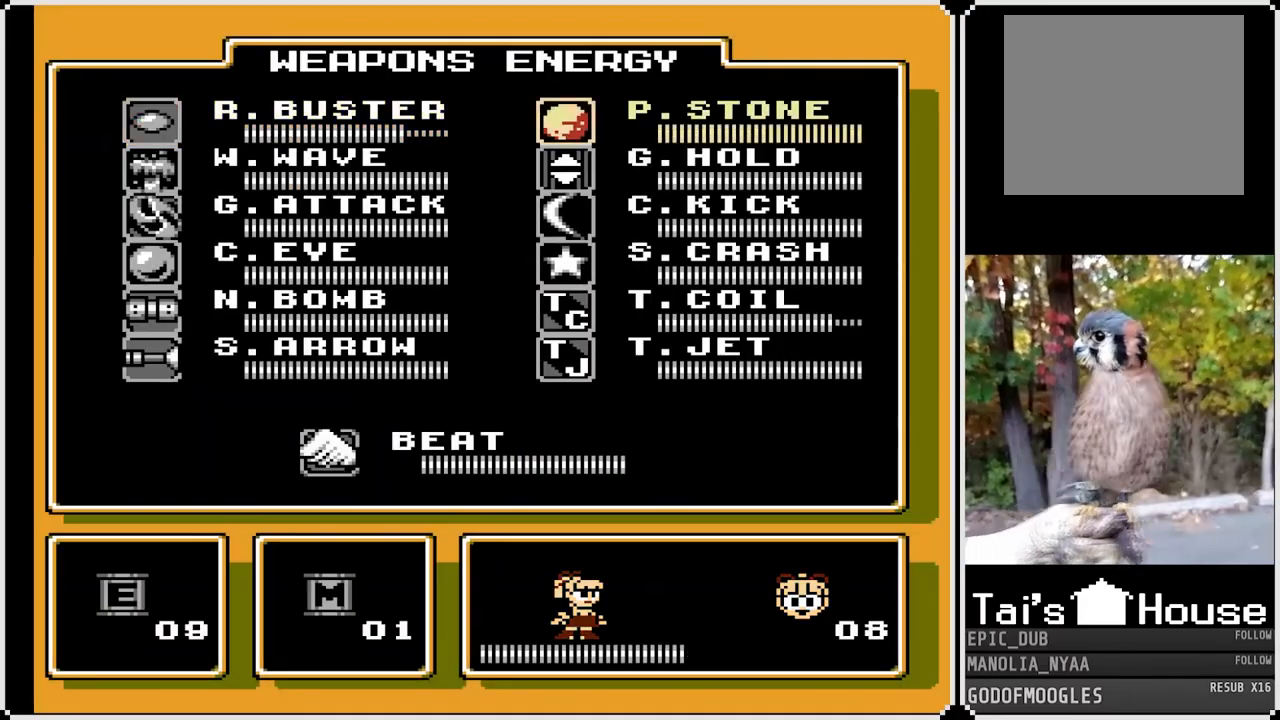
{"buttons": [], "left_stick": "center", "right_stick": "center", "events": [[83, "DPAD_RIGHT", "up"], [183, "DPAD_DOWN", "down"], [300, "DPAD_DOWN", "up"], [350, "DPAD_DOWN", "down"], [467, "DPAD_DOWN", "up"]]}
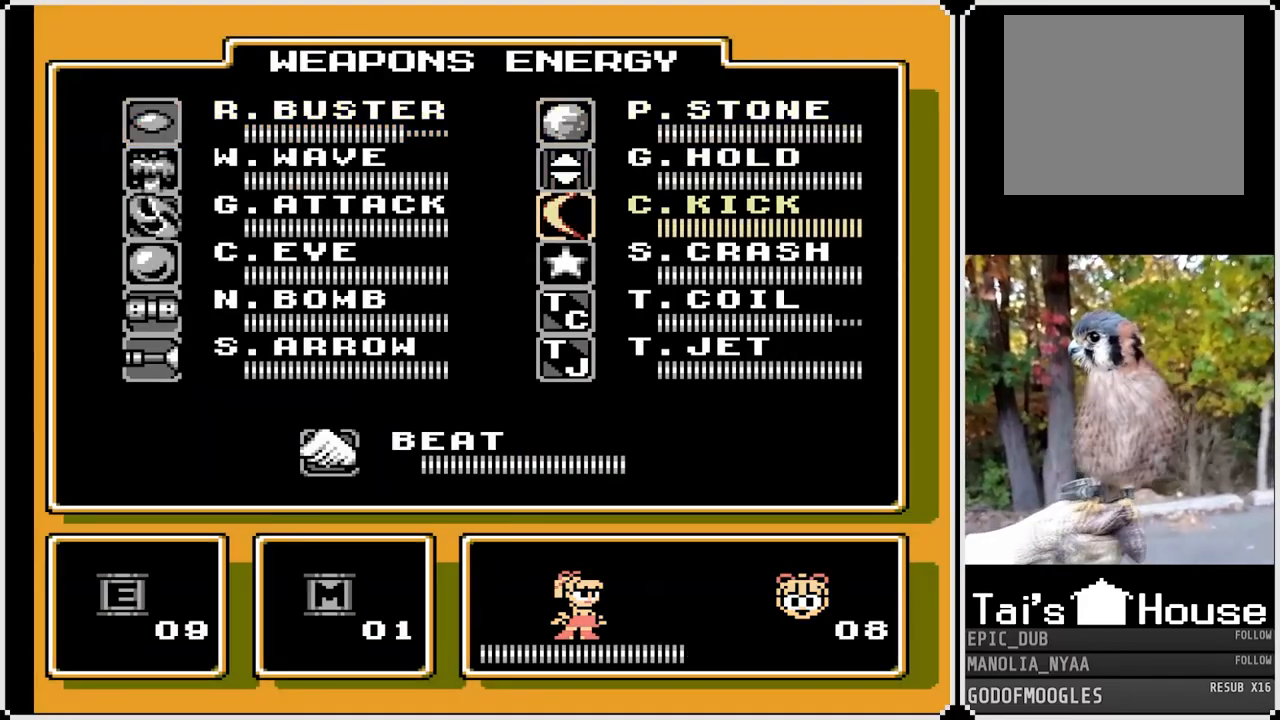
{"buttons": [], "left_stick": "center", "right_stick": "center", "events": [[17, "DPAD_DOWN", "down"], [133, "DPAD_DOWN", "up"], [200, "DPAD_DOWN", "down"], [317, "DPAD_DOWN", "up"]]}
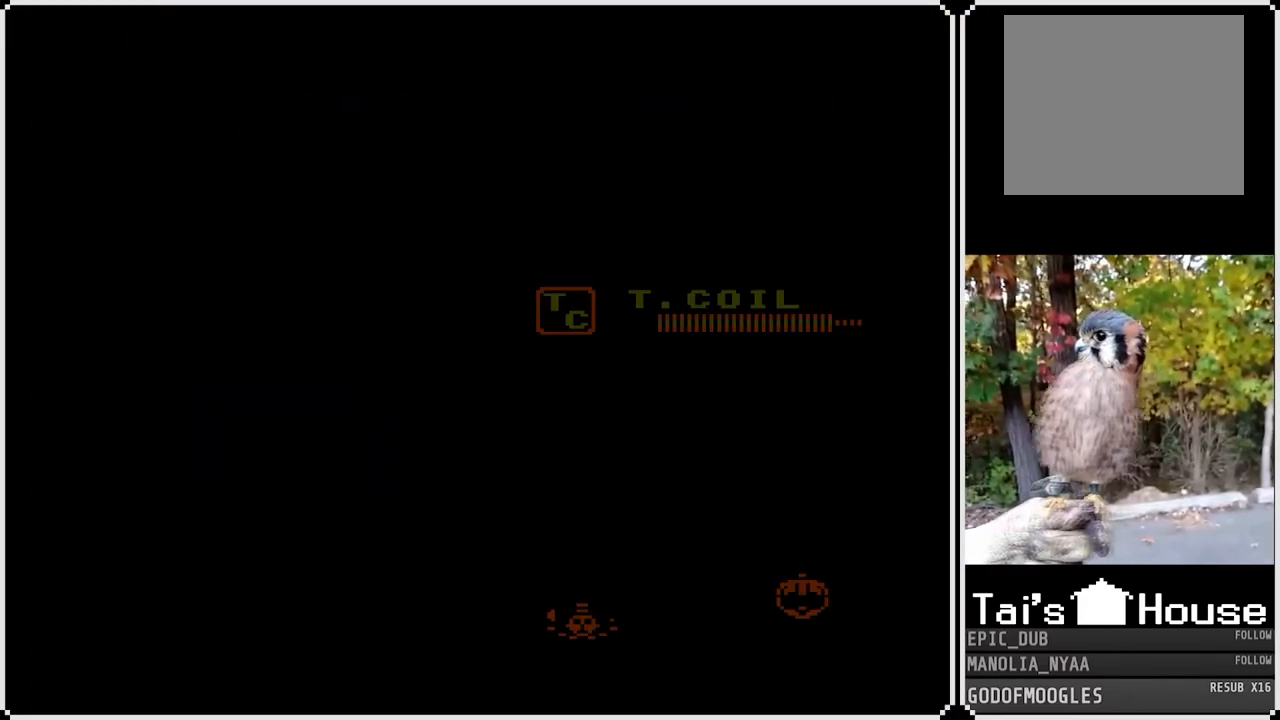
{"buttons": [], "left_stick": "center", "right_stick": "center", "events": []}
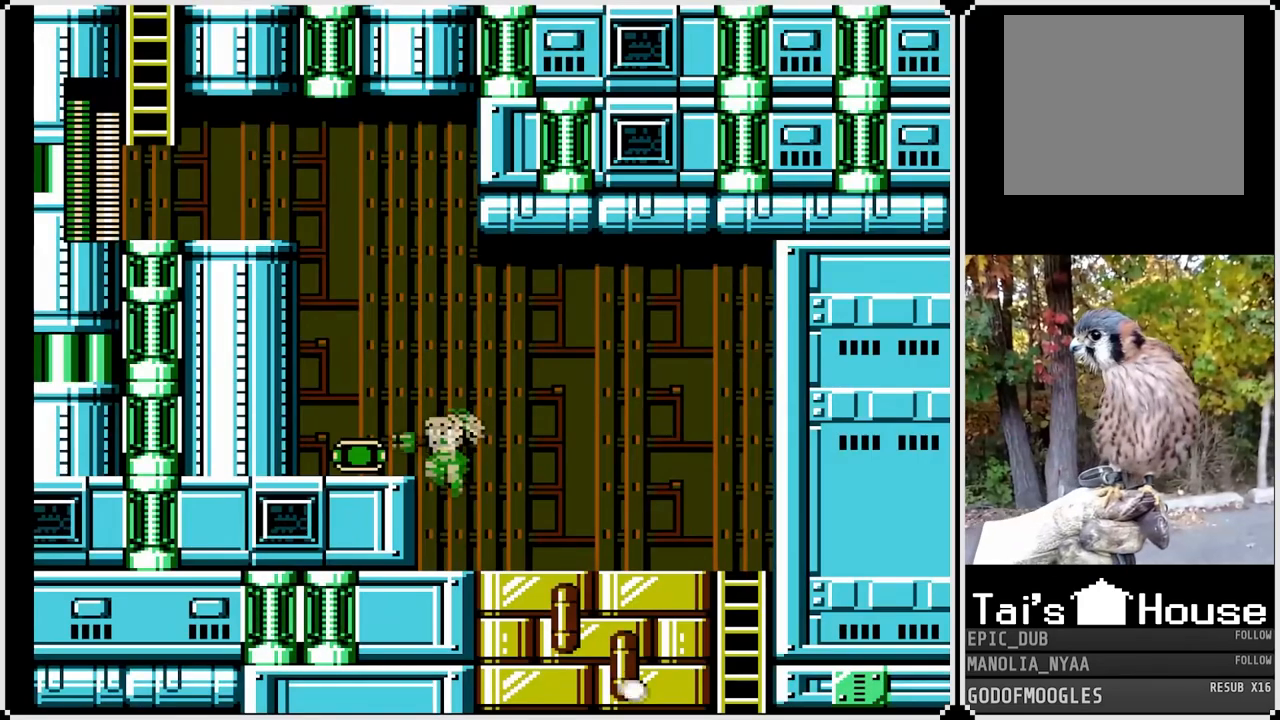
{"buttons": ["CROSS", "SQUARE", "DPAD_LEFT"], "left_stick": "center", "right_stick": "center", "events": [[217, "CROSS", "down"], [367, "DPAD_LEFT", "down"], [467, "SQUARE", "down"]]}
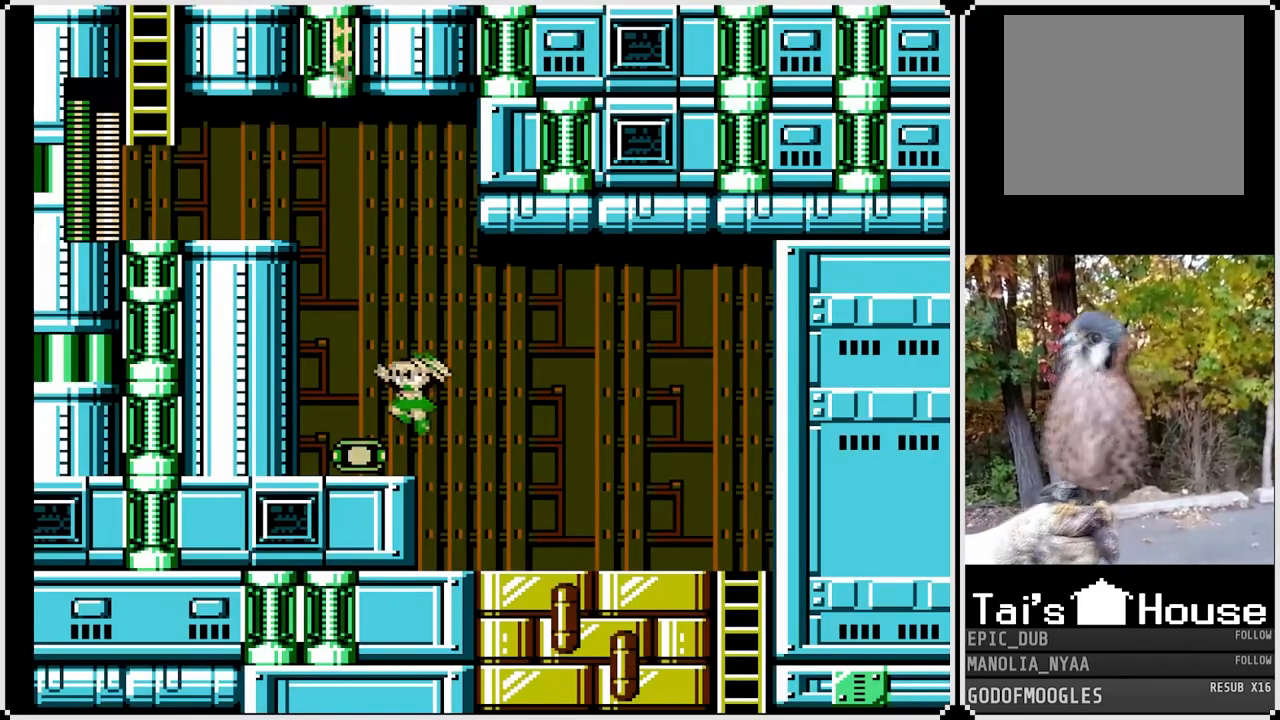
{"buttons": [], "left_stick": "center", "right_stick": "center", "events": [[150, "CROSS", "up"], [150, "SQUARE", "up"], [267, "DPAD_LEFT", "up"]]}
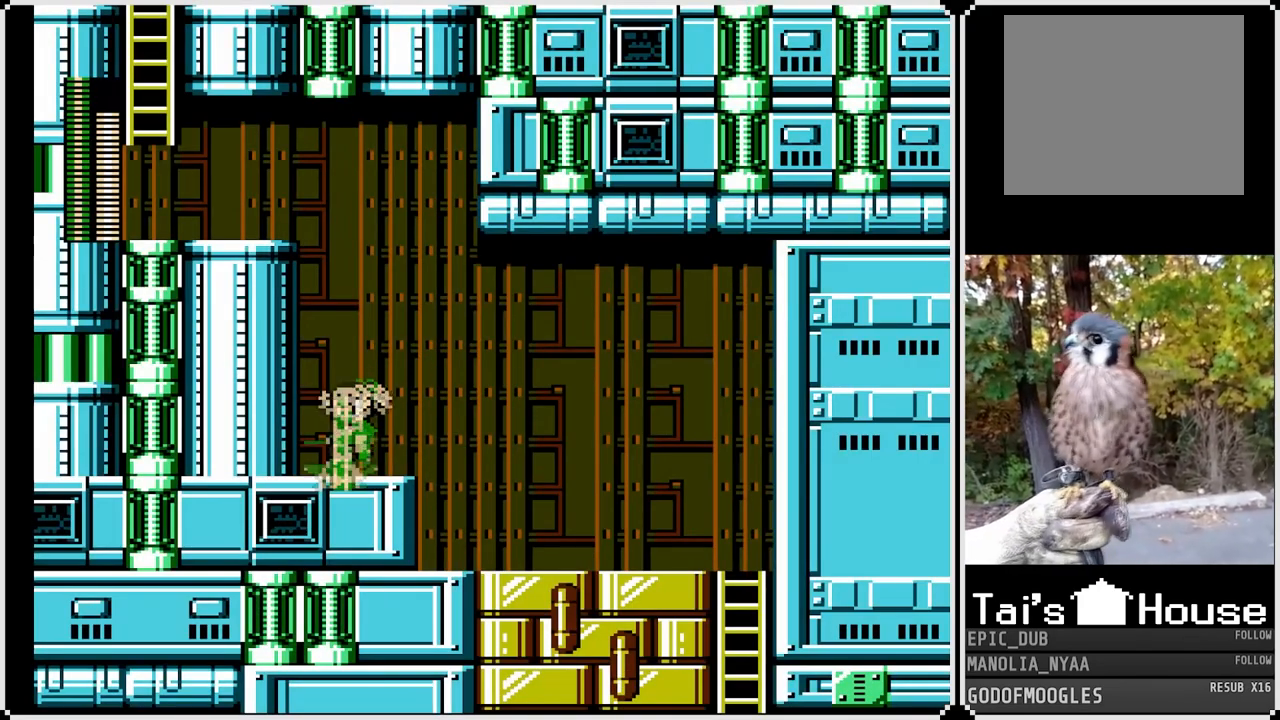
{"buttons": ["CROSS"], "left_stick": "center", "right_stick": "center", "events": [[283, "CROSS", "down"]]}
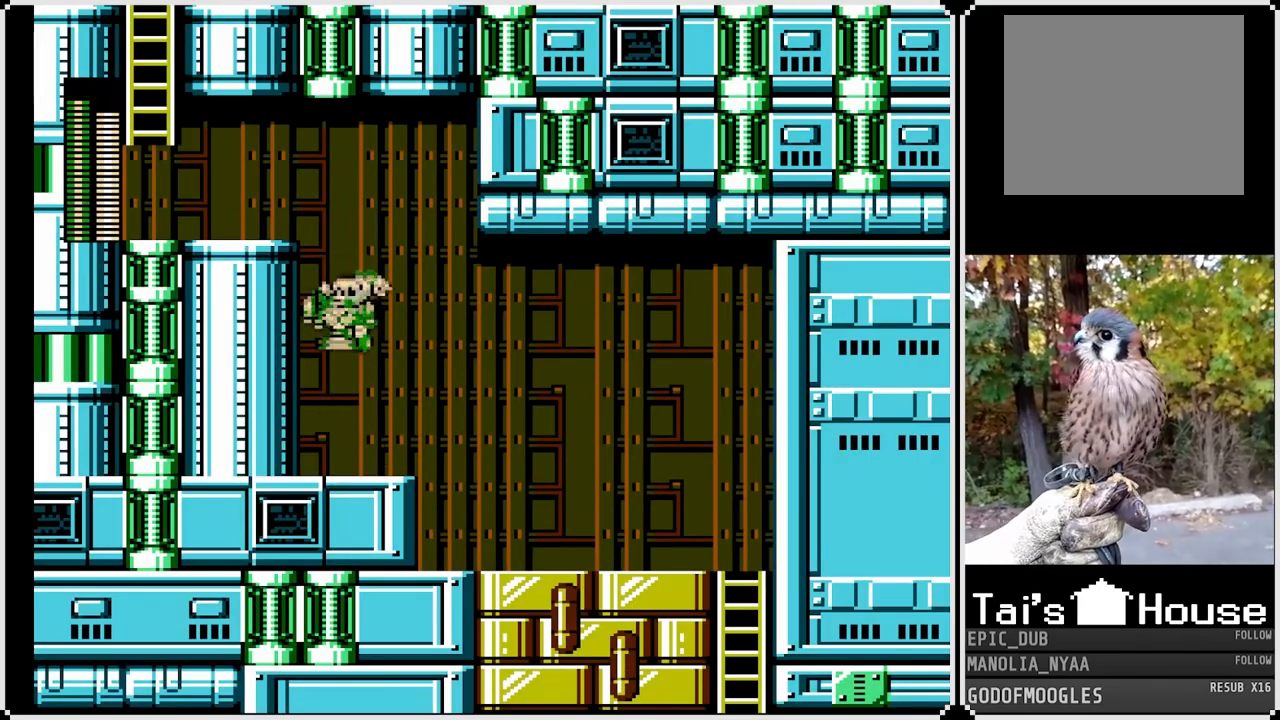
{"buttons": [], "left_stick": "center", "right_stick": "center", "events": [[117, "DPAD_LEFT", "down"], [267, "CROSS", "up"], [333, "CROSS", "down"], [333, "DPAD_LEFT", "up"], [483, "CROSS", "up"]]}
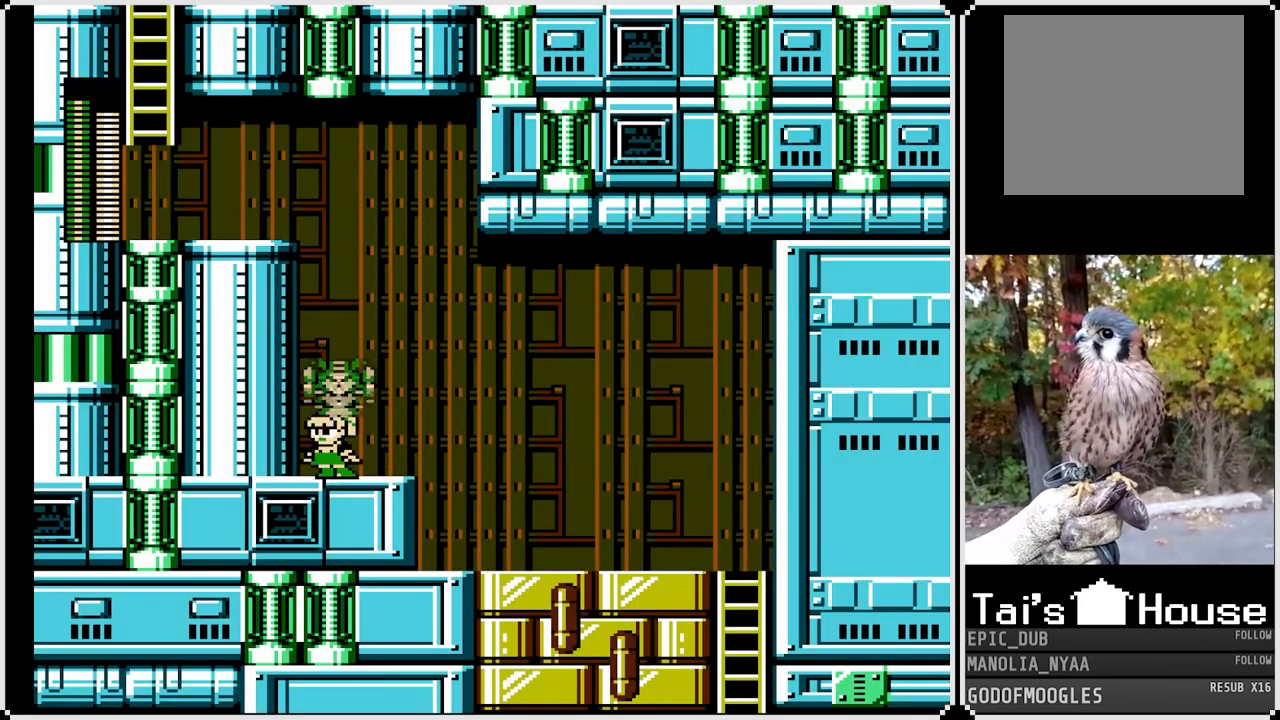
{"buttons": ["DPAD_RIGHT"], "left_stick": "center", "right_stick": "center", "events": [[17, "DPAD_RIGHT", "down"]]}
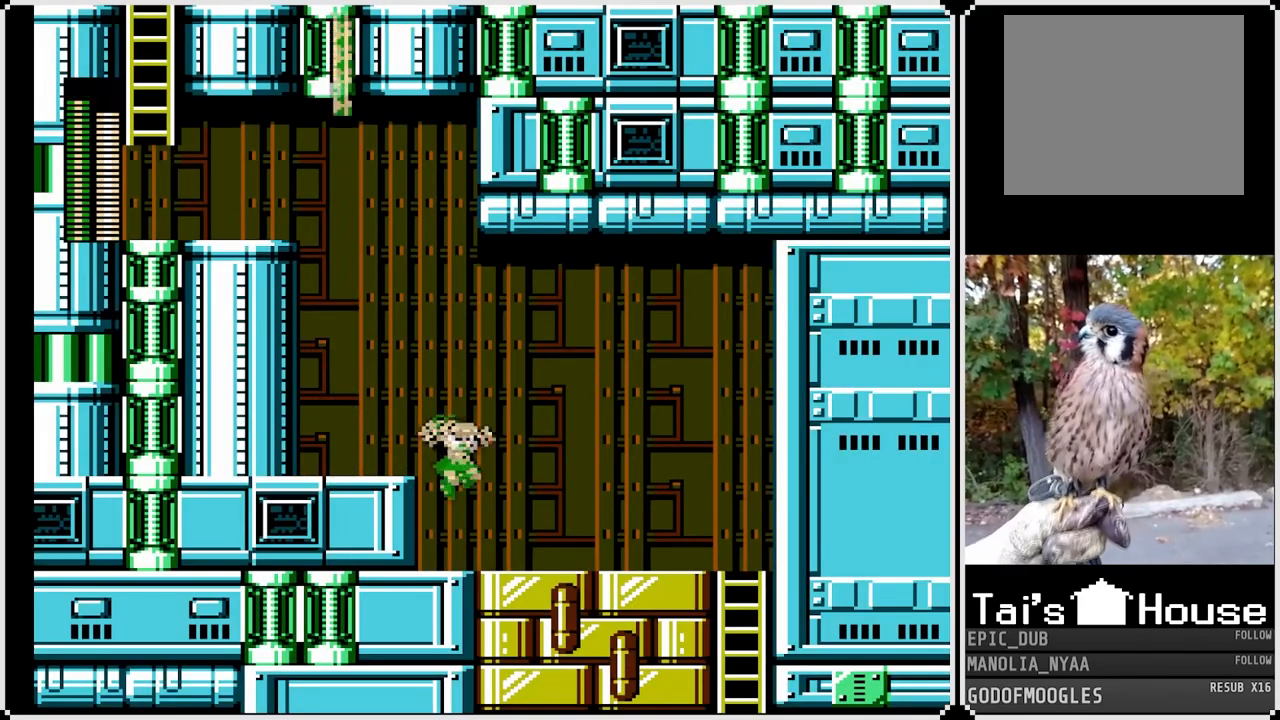
{"buttons": [], "left_stick": "center", "right_stick": "center", "events": [[83, "DPAD_RIGHT", "up"], [117, "DPAD_LEFT", "down"], [250, "CROSS", "down"], [400, "SQUARE", "down"], [417, "DPAD_LEFT", "up"], [433, "CROSS", "up"], [500, "SQUARE", "up"]]}
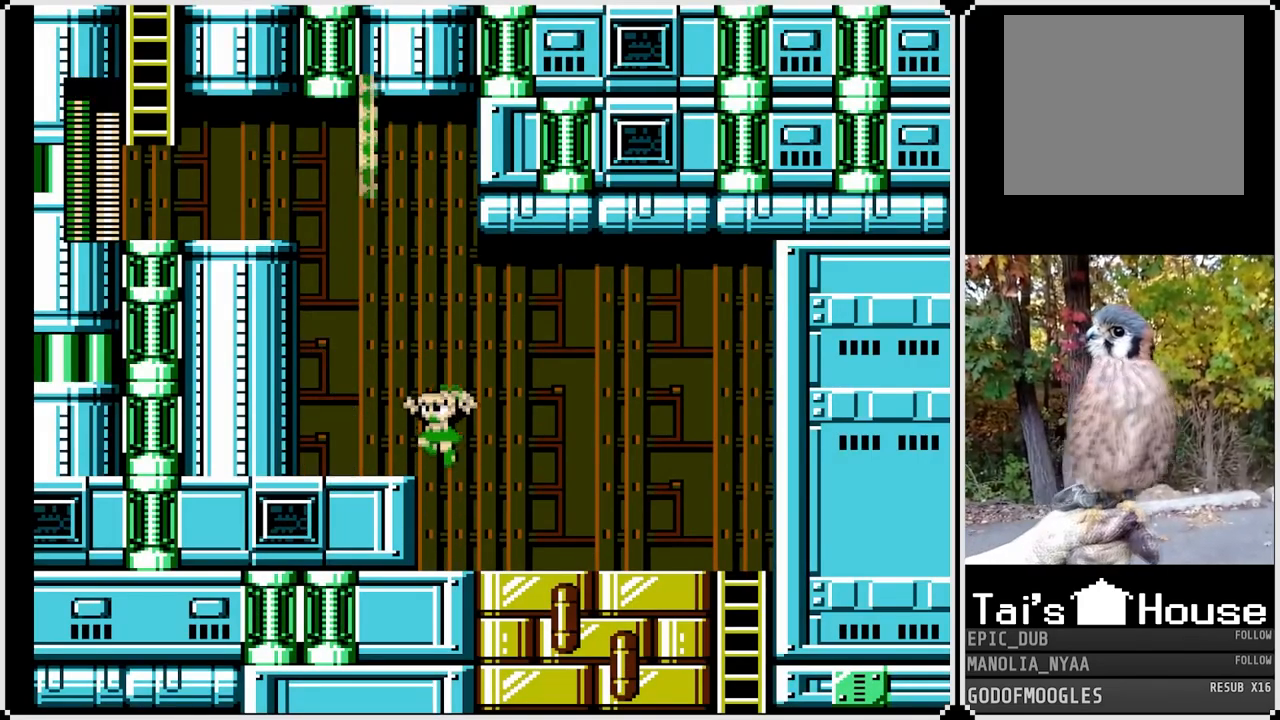
{"buttons": ["CROSS"], "left_stick": "center", "right_stick": "center", "events": [[67, "DPAD_LEFT", "down"], [167, "DPAD_LEFT", "up"], [400, "CROSS", "down"]]}
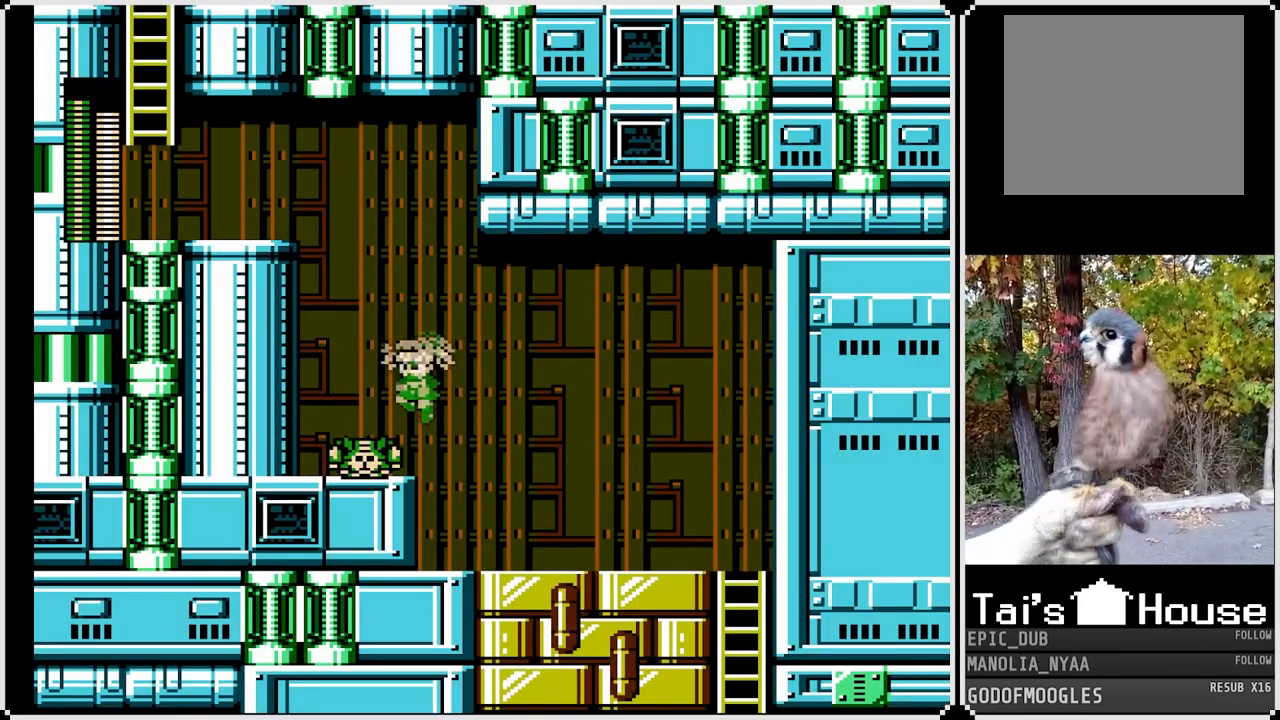
{"buttons": [], "left_stick": "center", "right_stick": "center", "events": [[167, "DPAD_LEFT", "down"], [200, "CROSS", "up"], [367, "DPAD_LEFT", "up"]]}
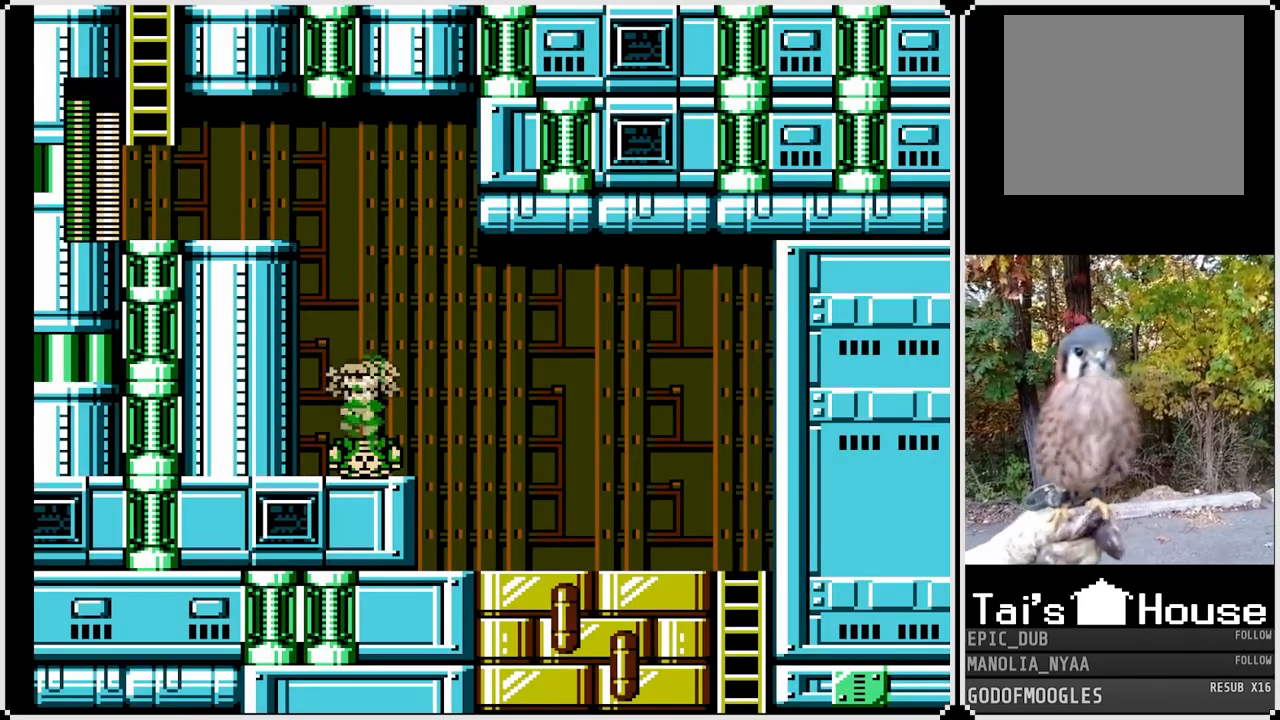
{"buttons": ["CROSS", "DPAD_LEFT"], "left_stick": "center", "right_stick": "center", "events": [[300, "DPAD_LEFT", "down"], [367, "CROSS", "down"]]}
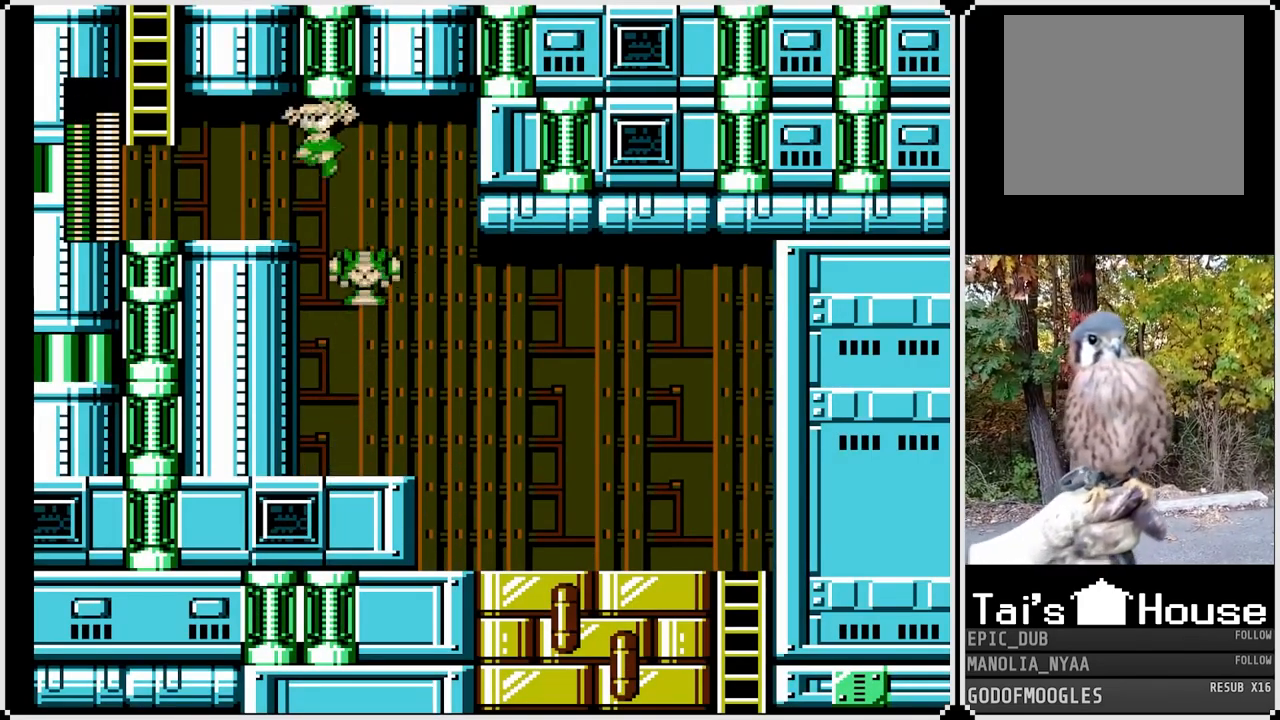
{"buttons": ["DPAD_LEFT"], "left_stick": "center", "right_stick": "center", "events": [[83, "CROSS", "up"]]}
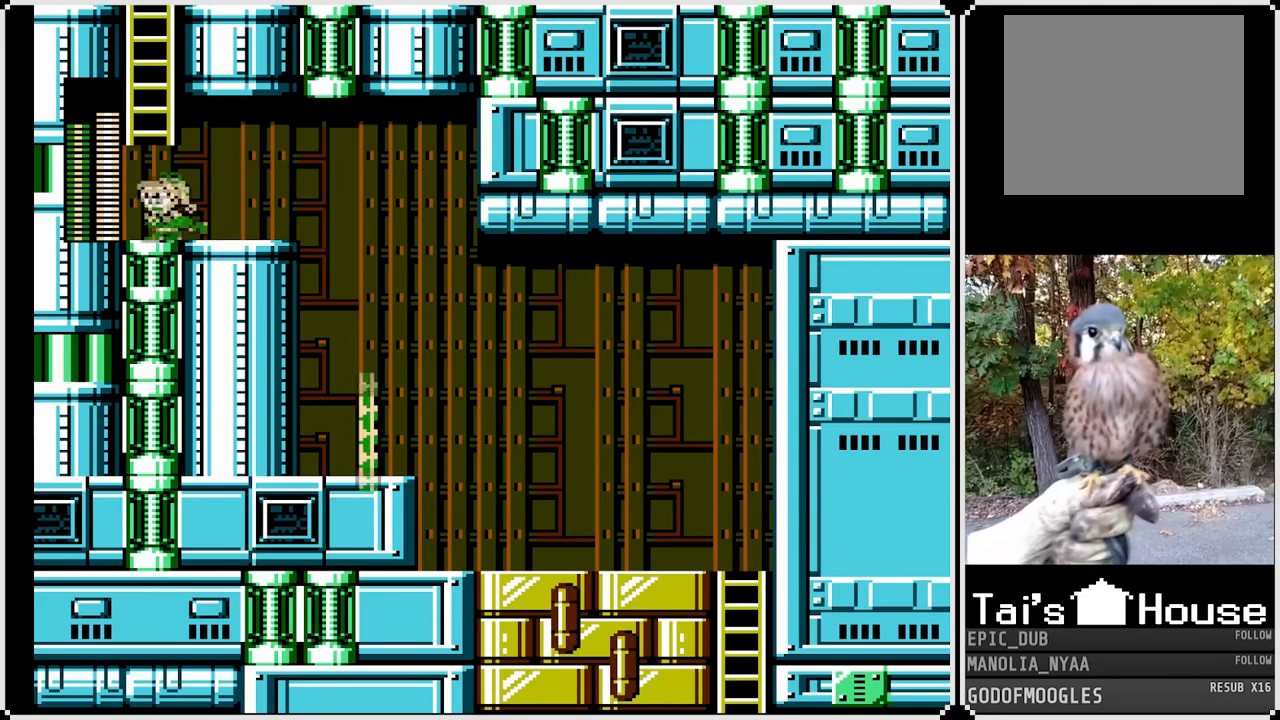
{"buttons": ["DPAD_UP"], "left_stick": "center", "right_stick": "center", "events": [[100, "CROSS", "down"], [183, "DPAD_LEFT", "up"], [333, "DPAD_UP", "down"], [467, "CROSS", "up"]]}
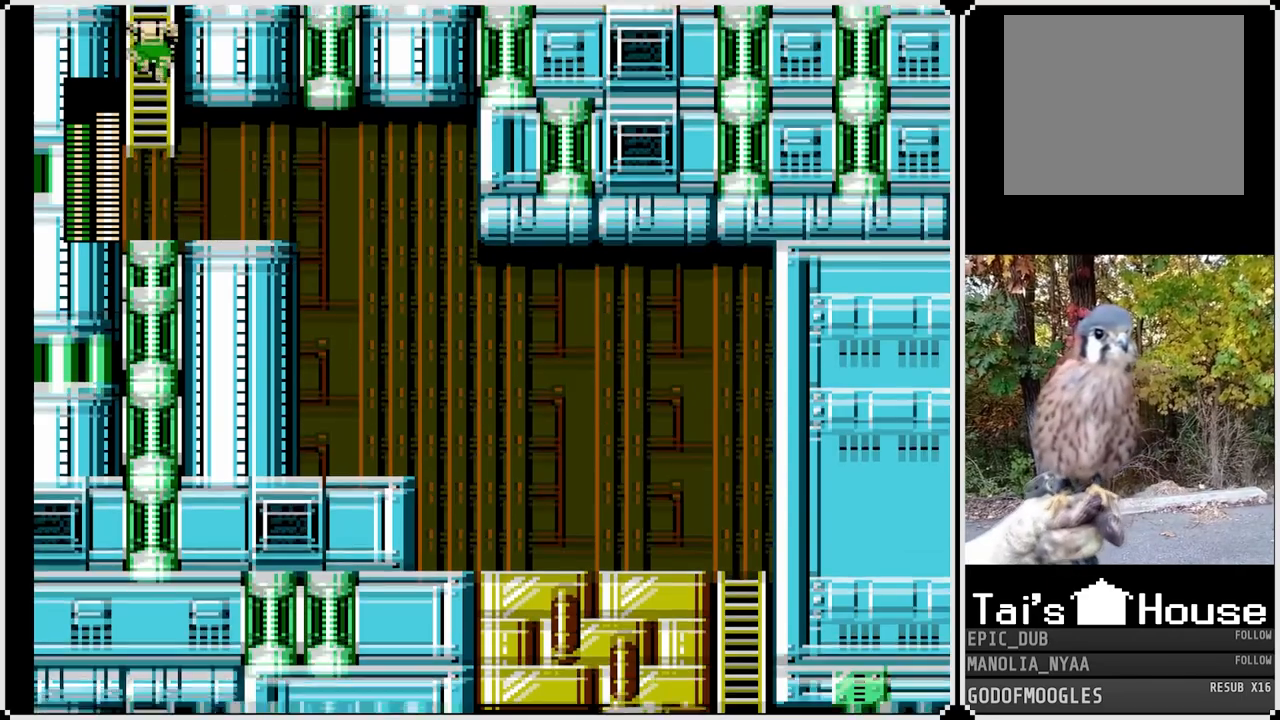
{"buttons": ["DPAD_UP"], "left_stick": "center", "right_stick": "center", "events": [[350, "DPAD_UP", "up"], [500, "DPAD_UP", "down"]]}
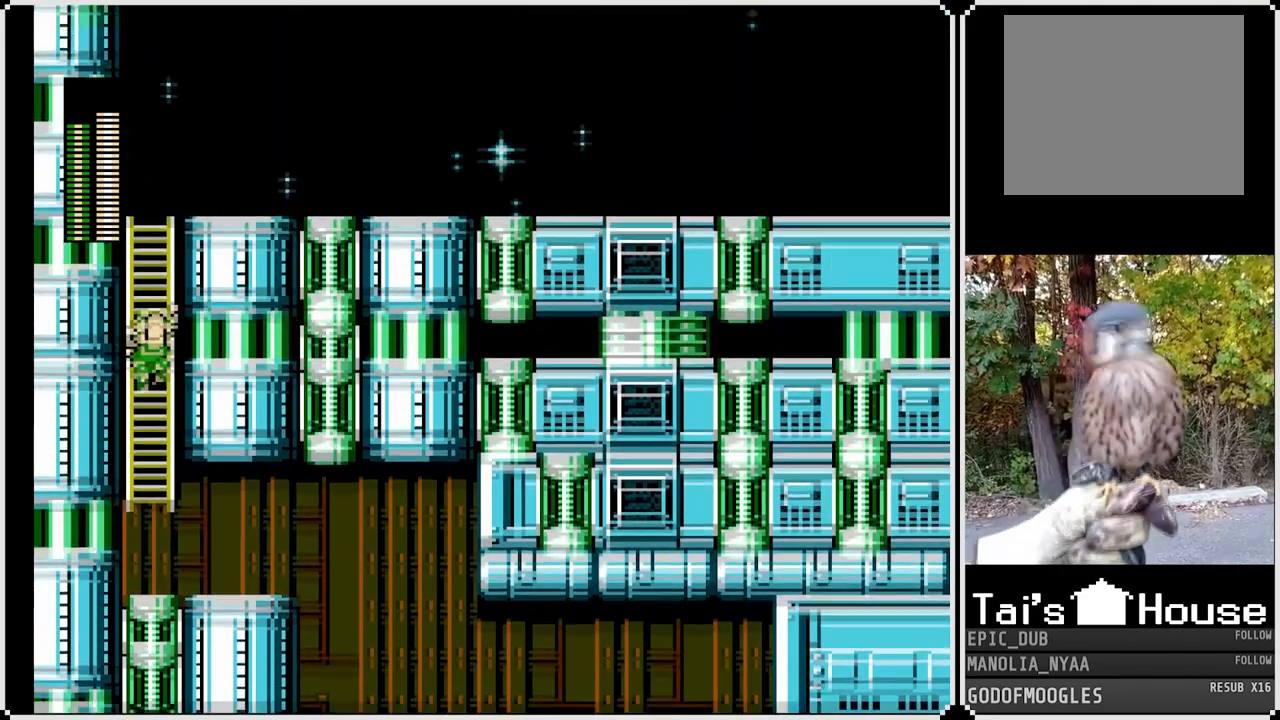
{"buttons": ["DPAD_UP"], "left_stick": "center", "right_stick": "center", "events": []}
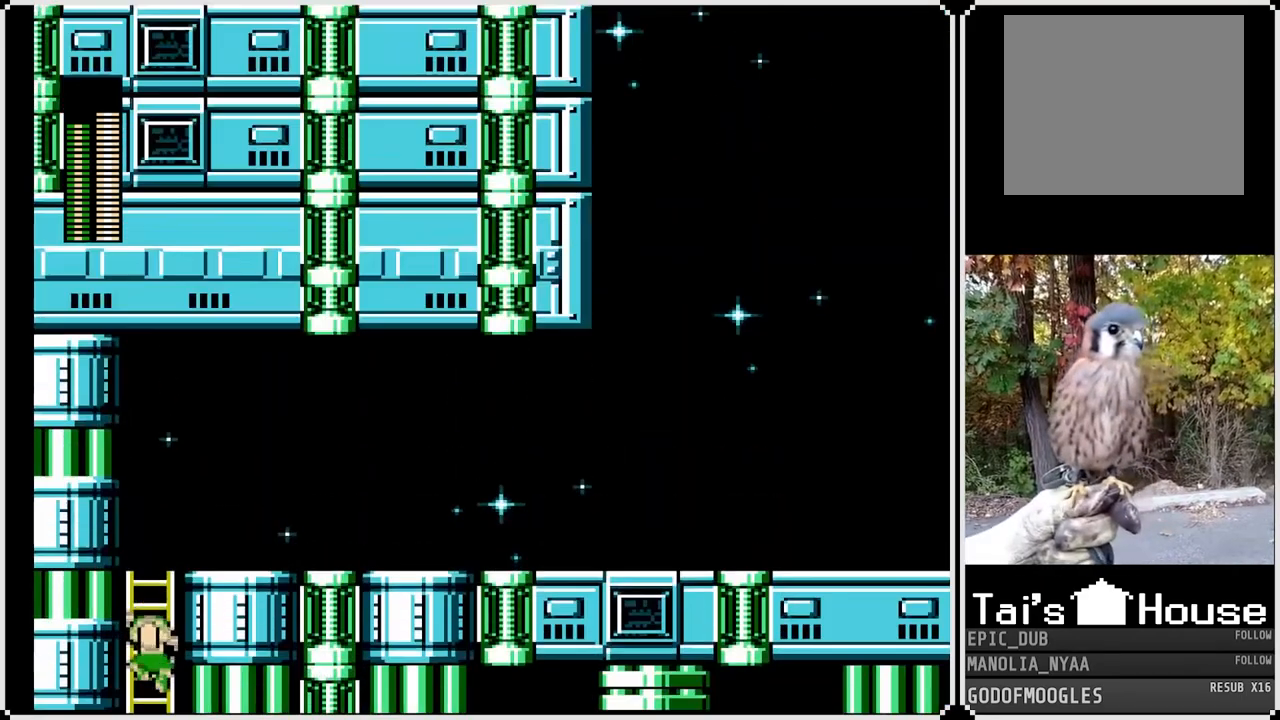
{"buttons": [], "left_stick": "center", "right_stick": "center", "events": [[467, "DPAD_UP", "up"]]}
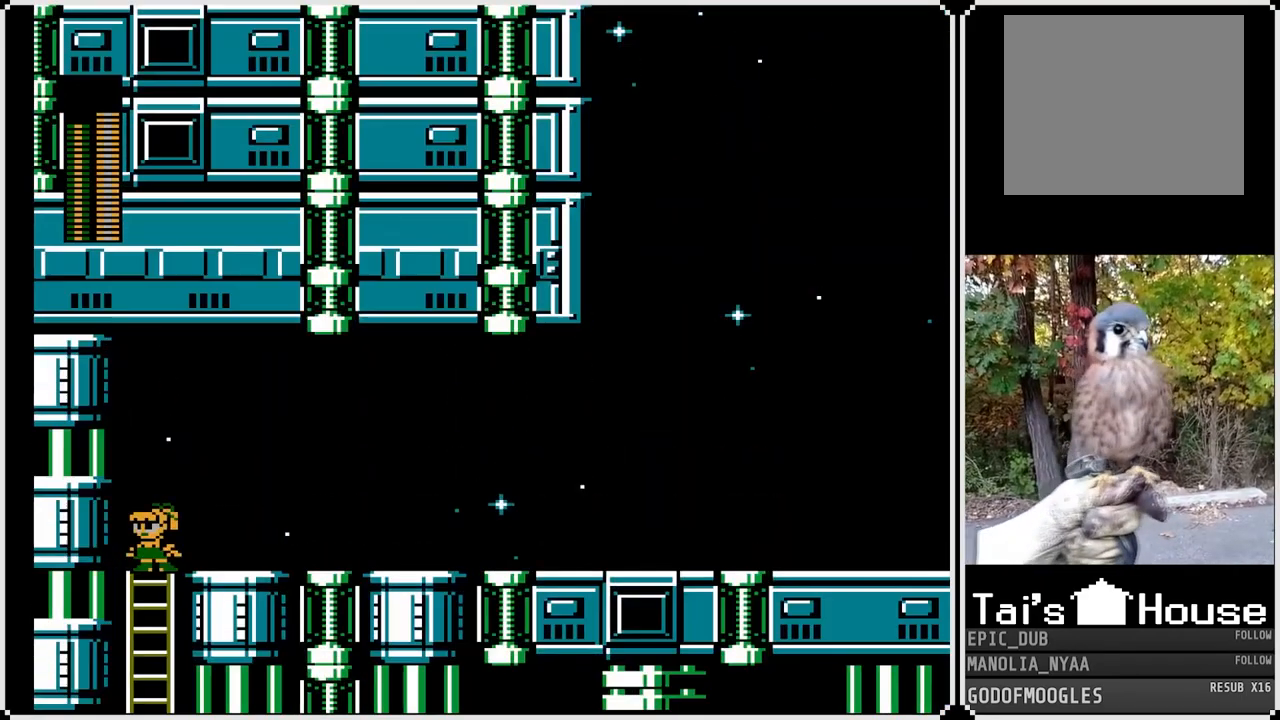
{"buttons": [], "left_stick": "center", "right_stick": "center", "events": []}
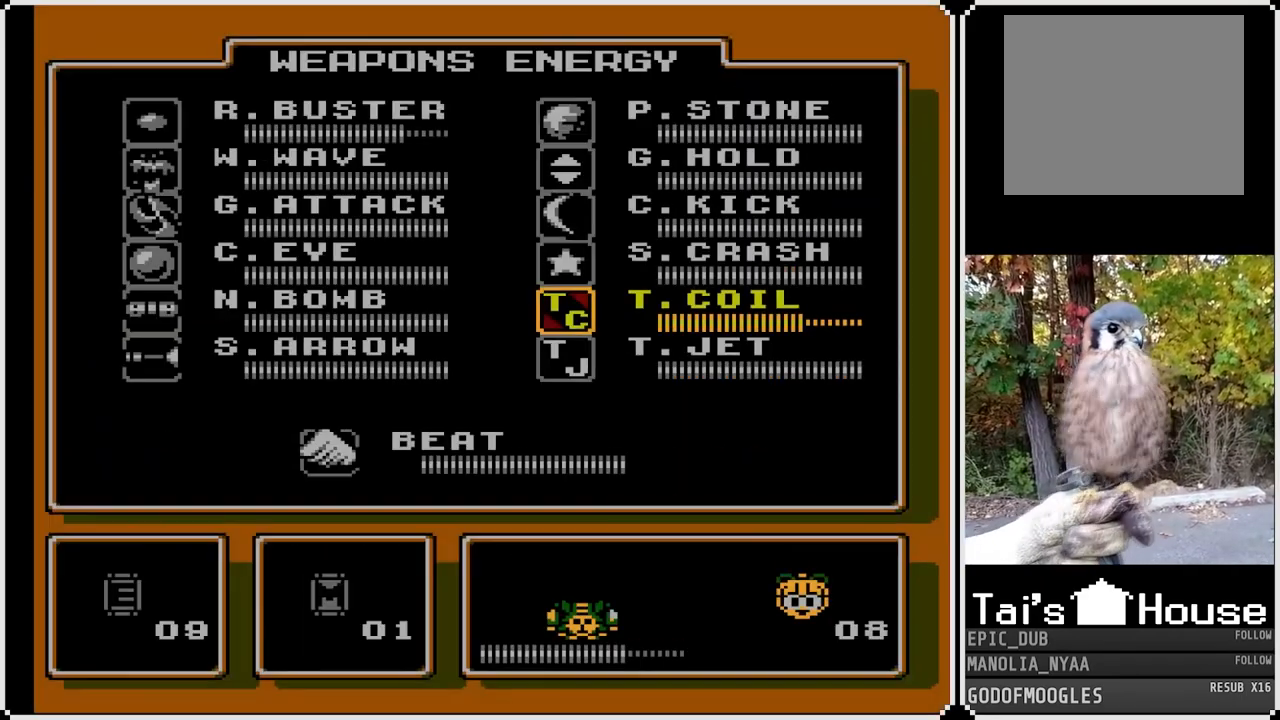
{"buttons": [], "left_stick": "center", "right_stick": "center", "events": [[333, "DPAD_UP", "down"], [467, "DPAD_UP", "up"]]}
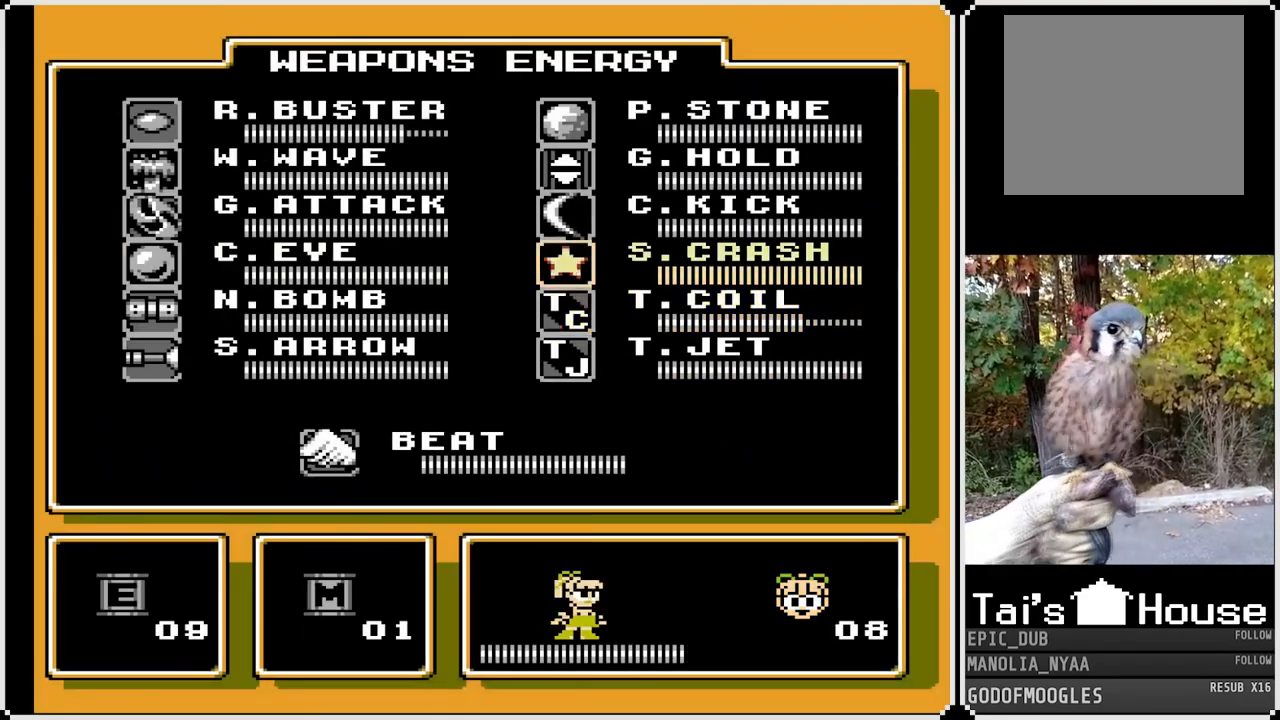
{"buttons": ["DPAD_UP"], "left_stick": "center", "right_stick": "center", "events": [[67, "DPAD_LEFT", "down"], [200, "DPAD_LEFT", "up"], [283, "DPAD_UP", "down"], [400, "DPAD_UP", "up"], [433, "DPAD_UP", "down"]]}
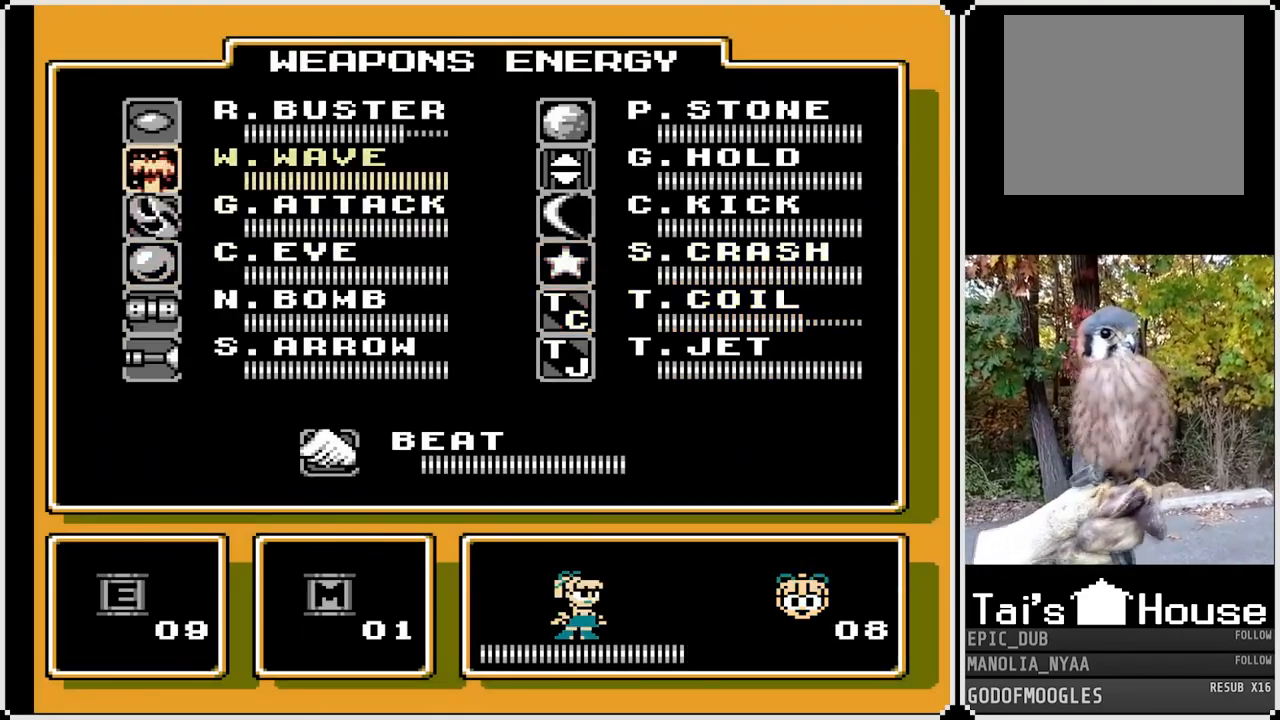
{"buttons": [], "left_stick": "center", "right_stick": "center", "events": [[33, "DPAD_UP", "up"], [117, "DPAD_UP", "down"], [183, "DPAD_UP", "up"]]}
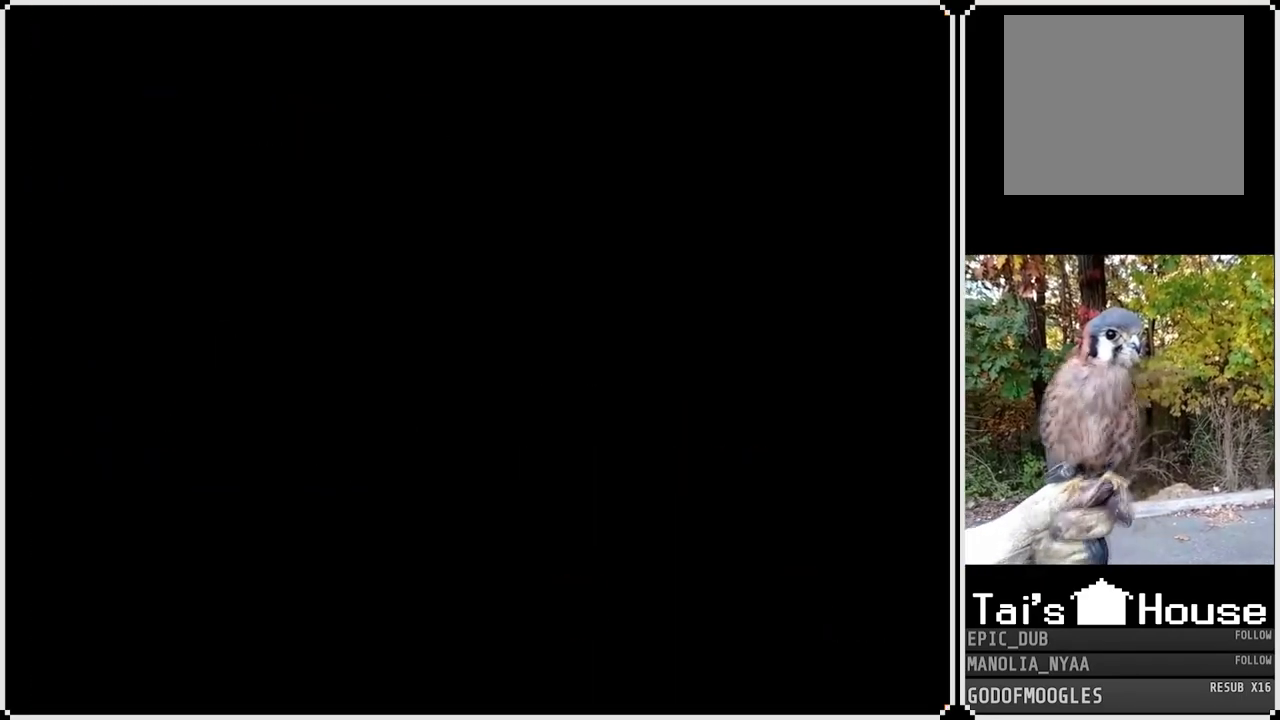
{"buttons": ["SQUARE", "DPAD_RIGHT"], "left_stick": "center", "right_stick": "center", "events": [[83, "DPAD_RIGHT", "down"], [433, "SQUARE", "down"]]}